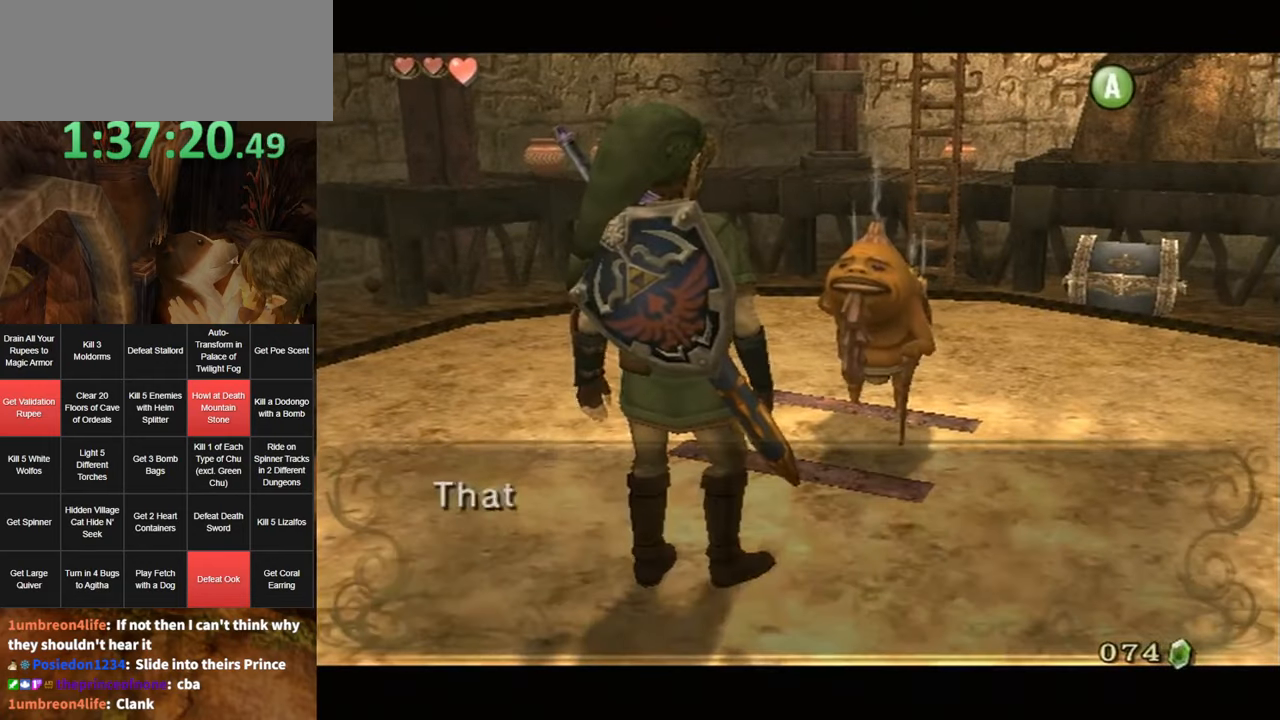
Gameplay with a controller (Nintendo layout); each line is a JSON object with the inputs held at the frame after it. "events" lists button and stick changes between this image and that frame as [ms after this image, input, new state], when the widget could be followed in between. Not read: L3 R3.
{"buttons": ["A"], "left_stick": "center", "right_stick": "center", "events": [[67, "A", "down"], [84, "A", "up"], [84, "B", "down"], [150, "A", "down"], [150, "B", "up"], [184, "B", "down"], [217, "A", "up"], [284, "A", "down"], [284, "B", "up"], [317, "A", "up"], [317, "B", "down"], [384, "B", "up"], [417, "A", "down"], [450, "A", "up"], [484, "A", "down"]]}
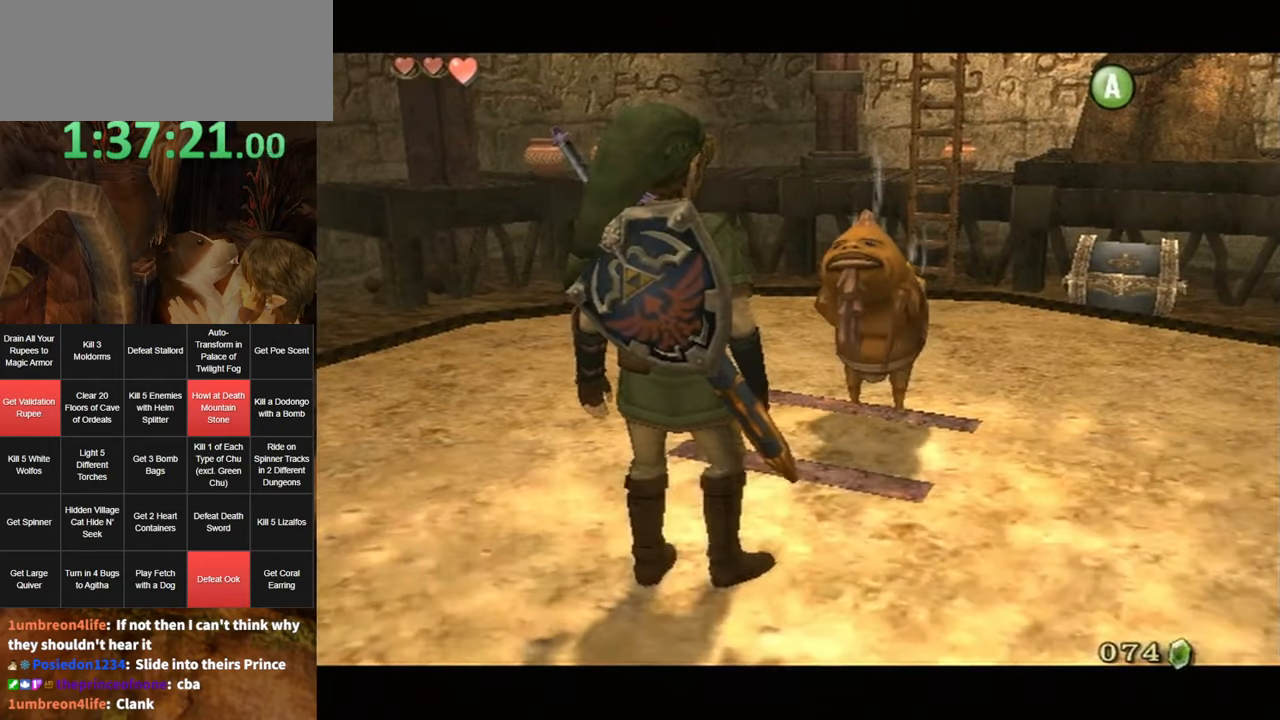
{"buttons": [], "left_stick": "up", "right_stick": "center", "events": [[100, "left_stick", "up-left"], [167, "A", "up"], [434, "left_stick", "up"]]}
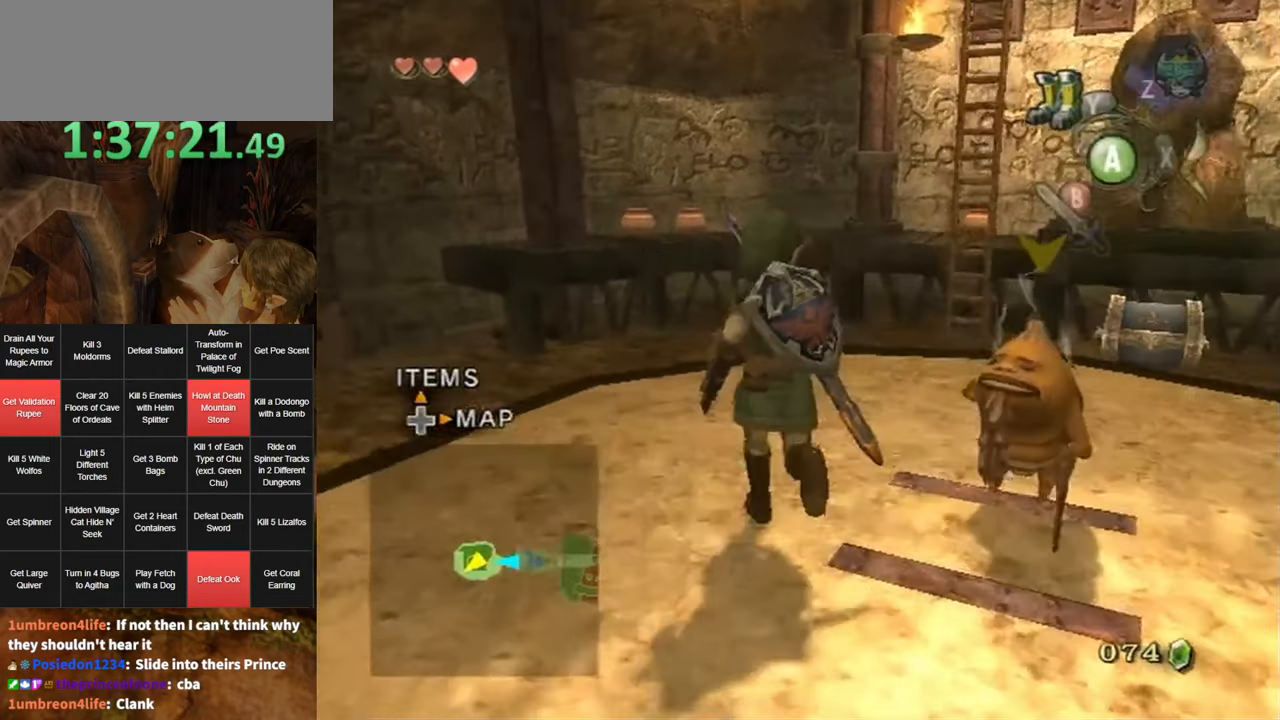
{"buttons": [], "left_stick": "up", "right_stick": "center", "events": [[184, "A", "down"], [217, "A", "up"], [284, "A", "down"], [317, "A", "up"]]}
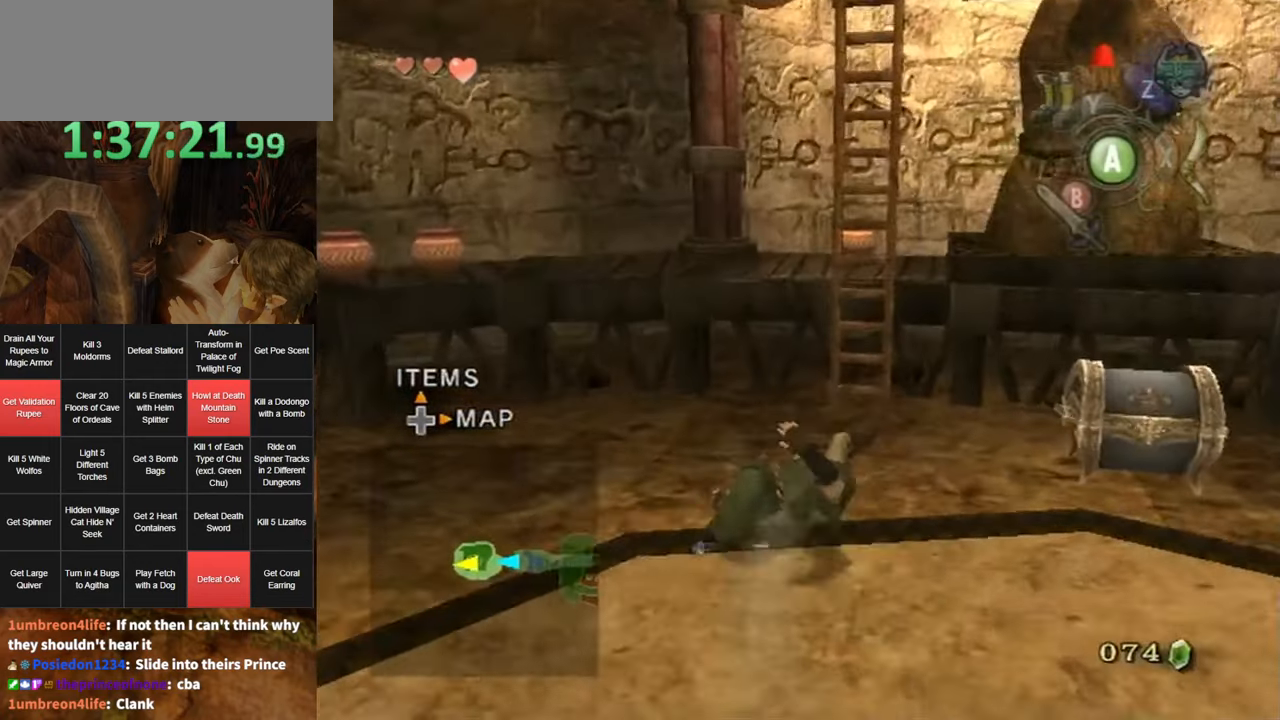
{"buttons": [], "left_stick": "up", "right_stick": "center", "events": [[384, "left_stick", "up-right"], [484, "left_stick", "up"]]}
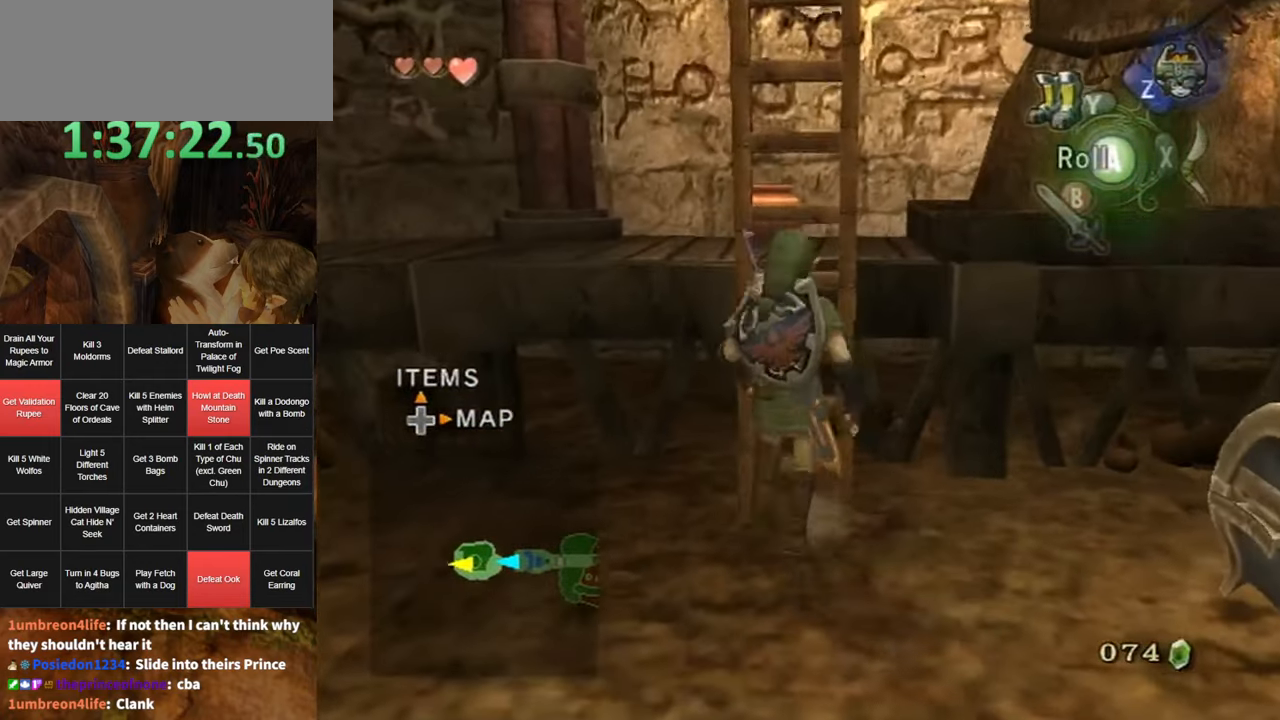
{"buttons": [], "left_stick": "up", "right_stick": "center", "events": [[184, "right_stick", "down"], [250, "right_stick", "center"]]}
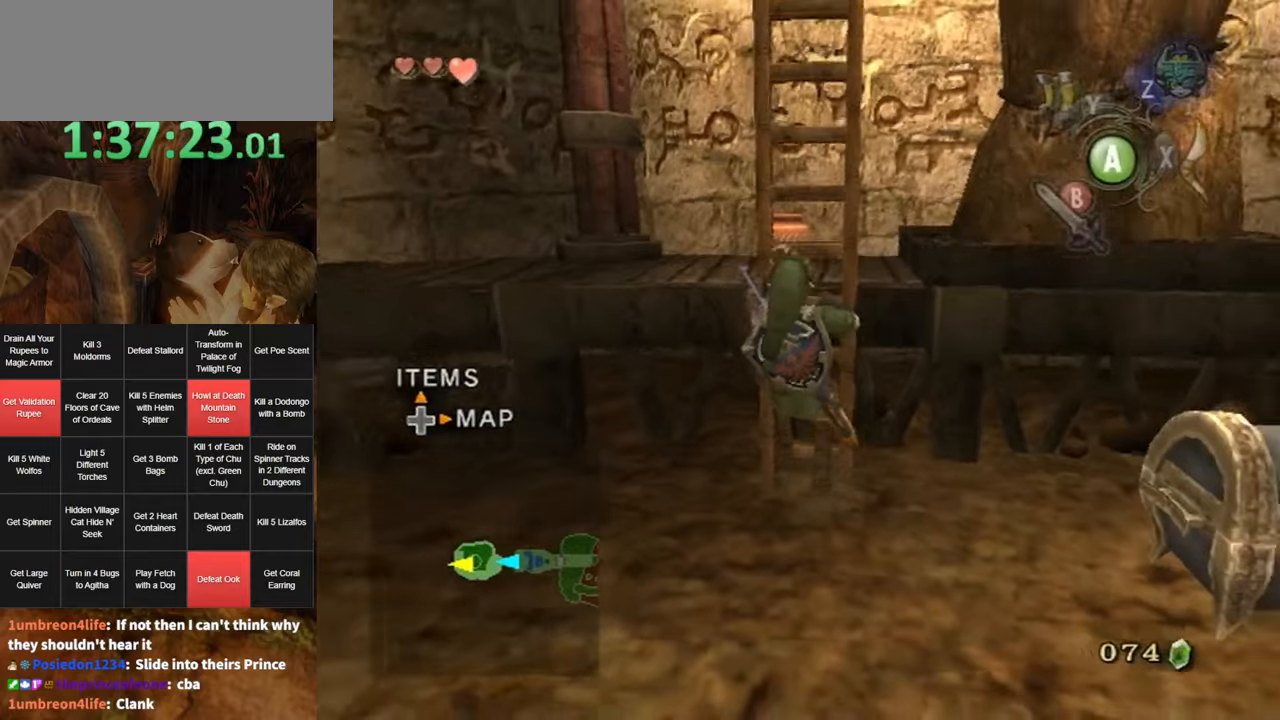
{"buttons": [], "left_stick": "up", "right_stick": "center", "events": []}
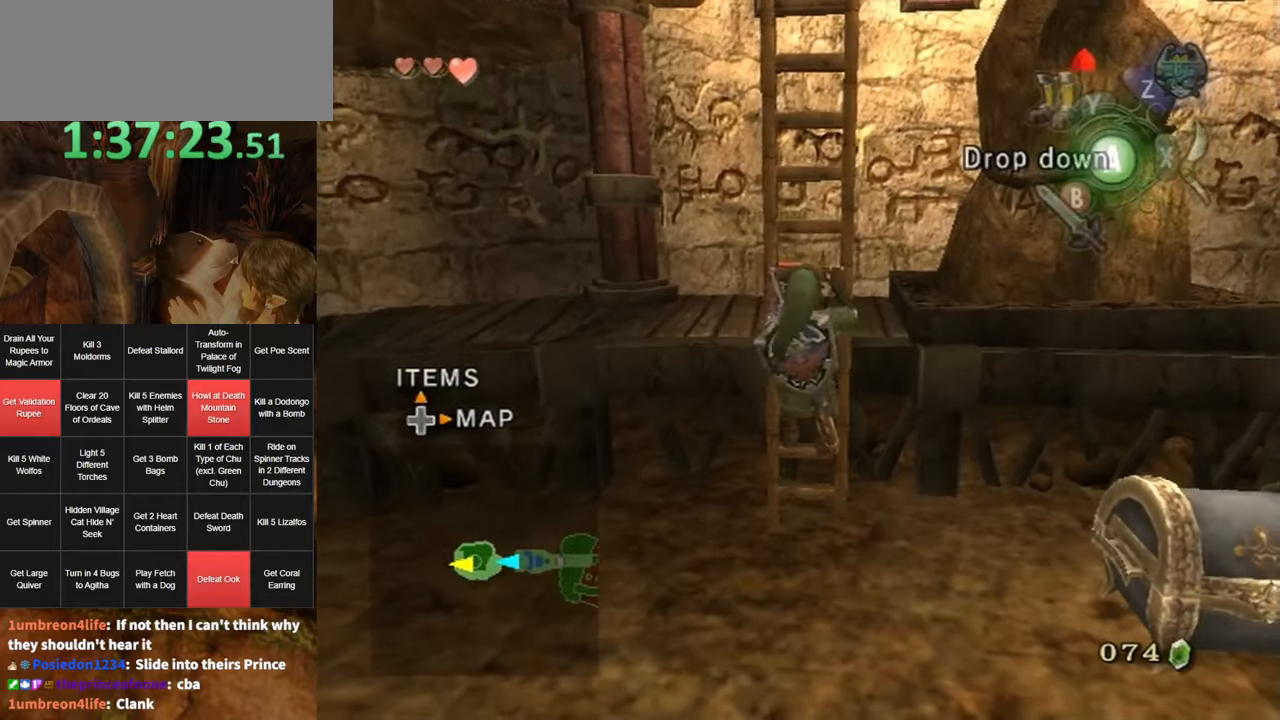
{"buttons": [], "left_stick": "up", "right_stick": "center", "events": []}
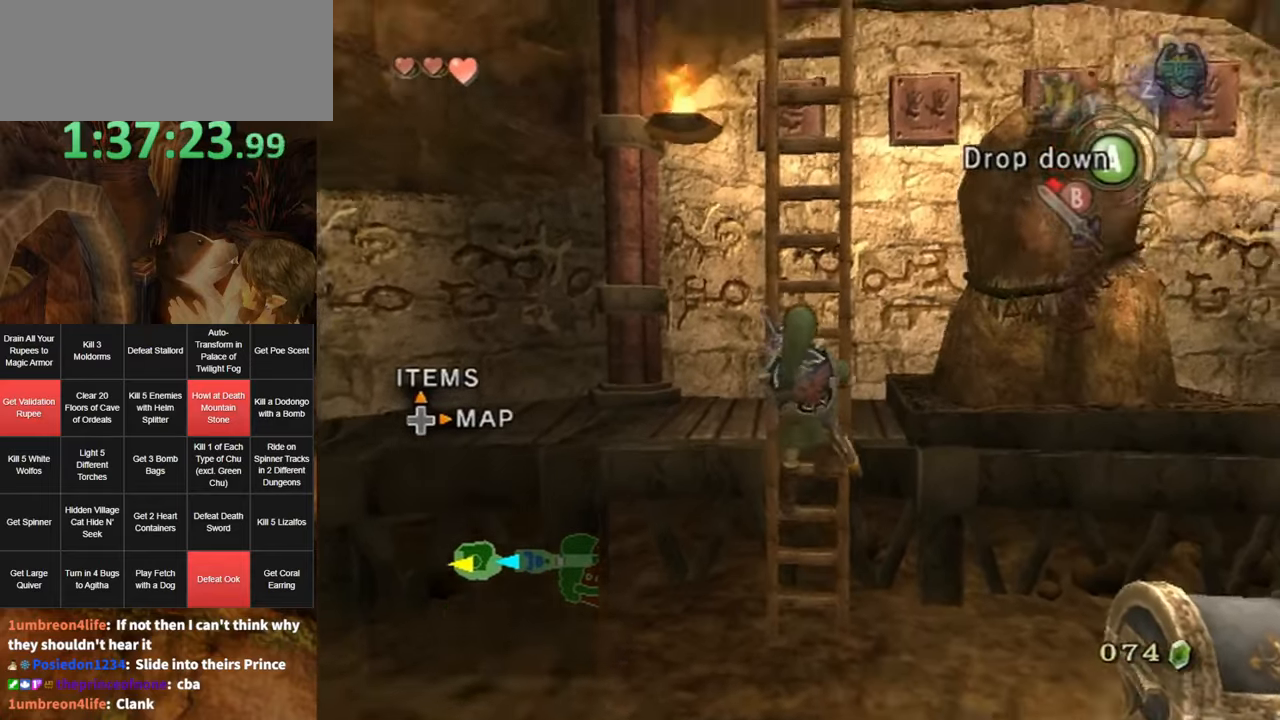
{"buttons": [], "left_stick": "up", "right_stick": "center", "events": [[83, "right_stick", "up"], [150, "right_stick", "center"]]}
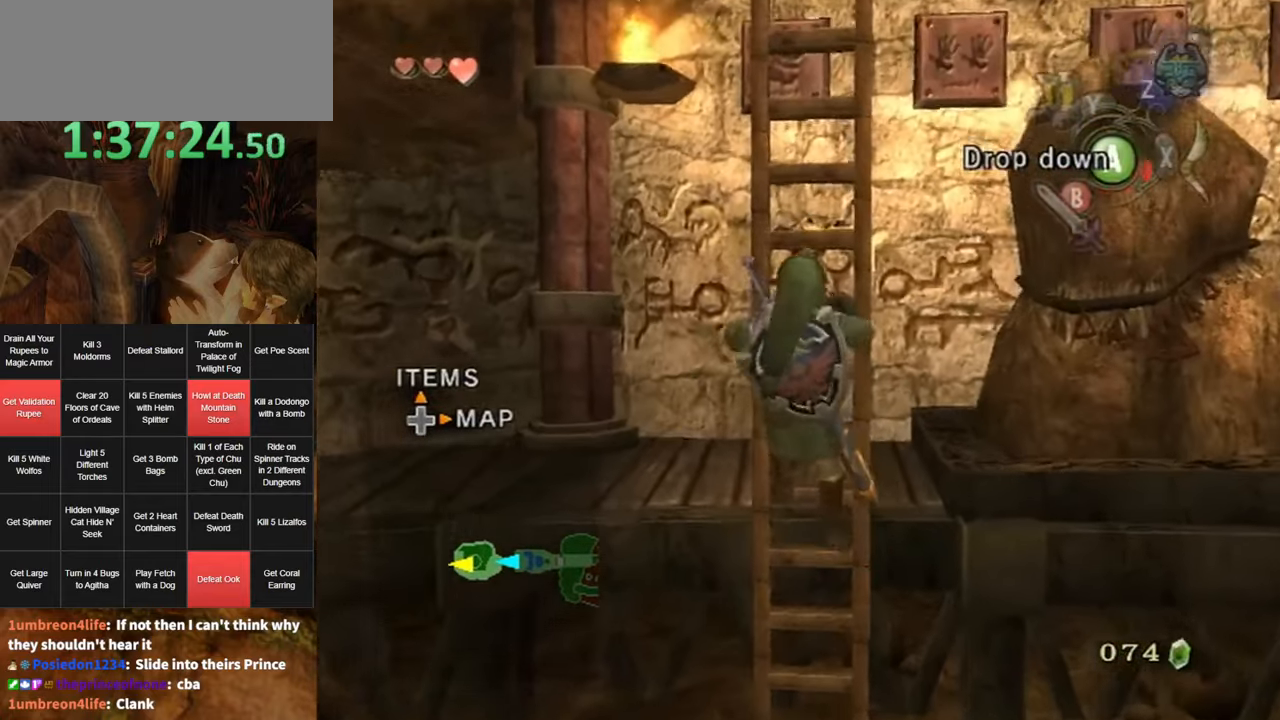
{"buttons": [], "left_stick": "up", "right_stick": "center", "events": [[150, "right_stick", "down"], [250, "right_stick", "center"]]}
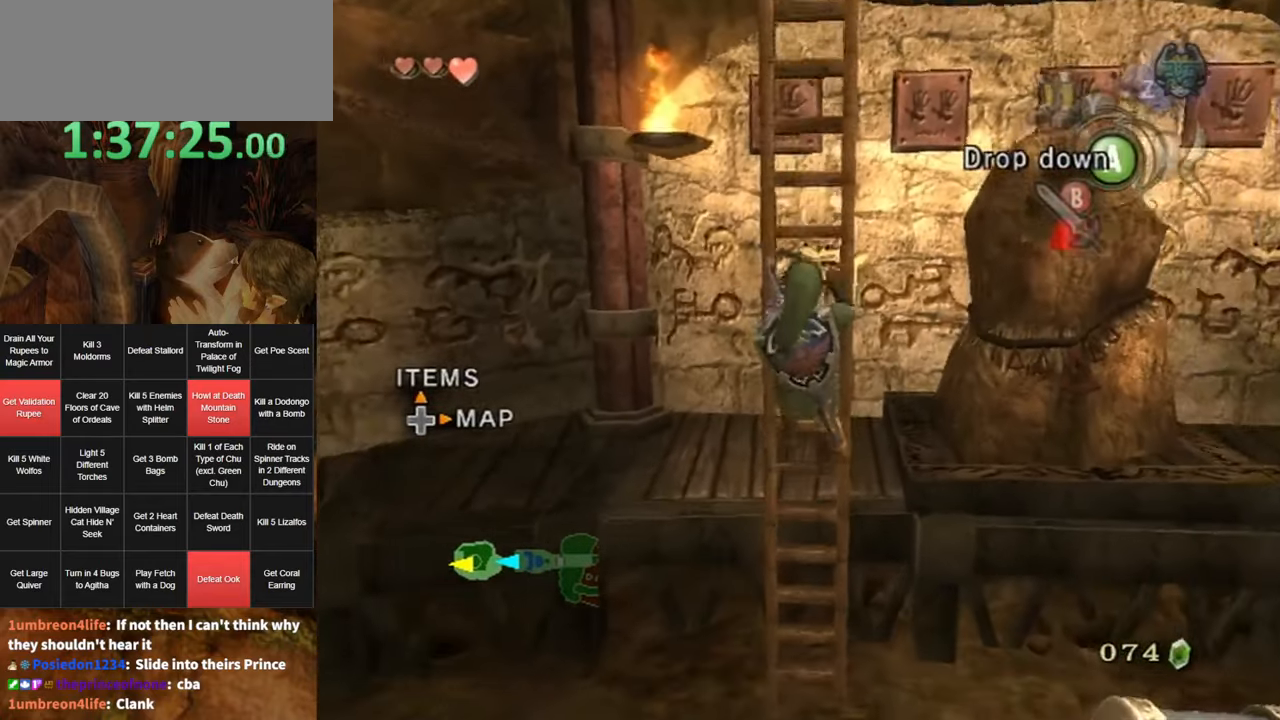
{"buttons": [], "left_stick": "up", "right_stick": "center", "events": [[216, "right_stick", "up"], [366, "right_stick", "center"]]}
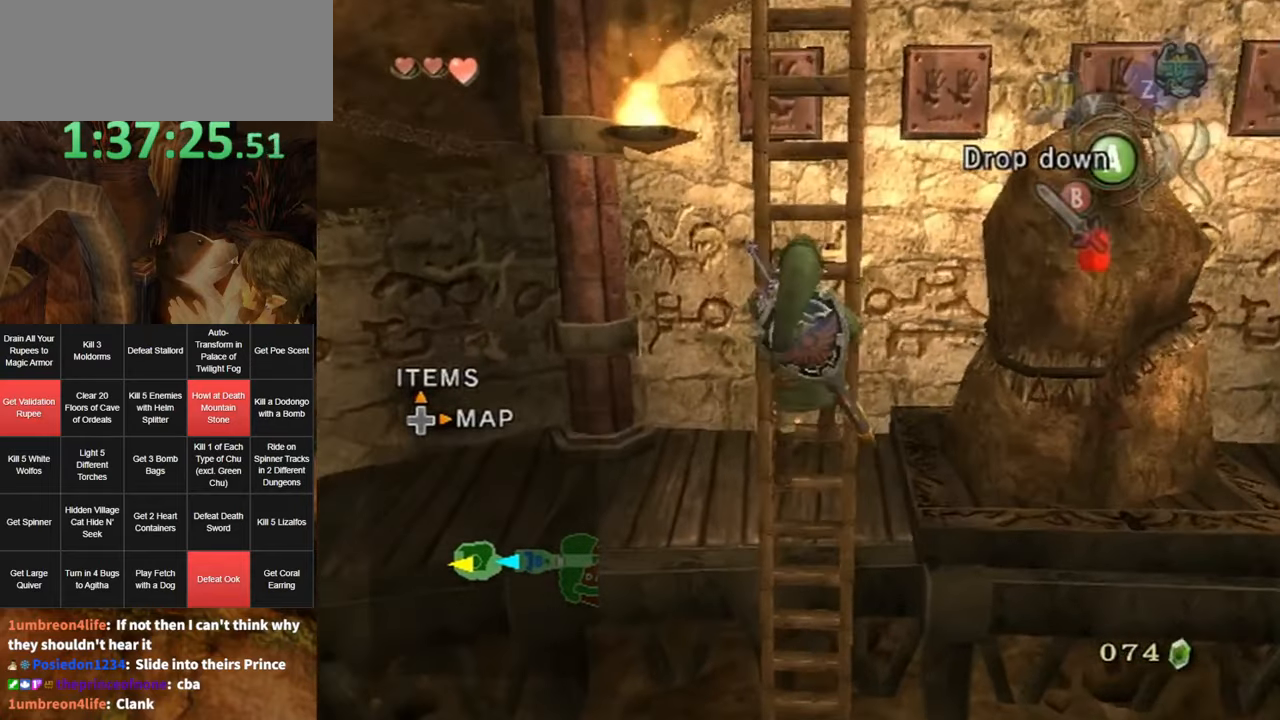
{"buttons": [], "left_stick": "up", "right_stick": "center", "events": [[350, "right_stick", "down"], [466, "right_stick", "center"]]}
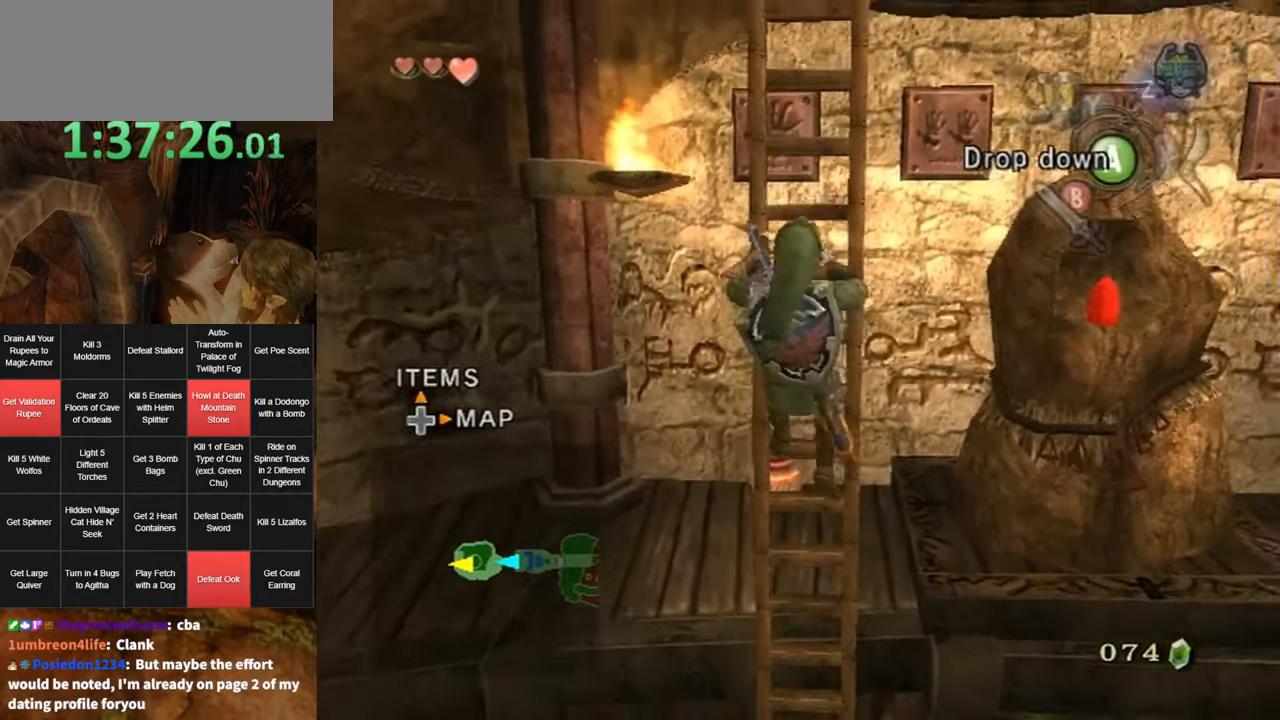
{"buttons": [], "left_stick": "up", "right_stick": "up", "events": [[483, "right_stick", "up"]]}
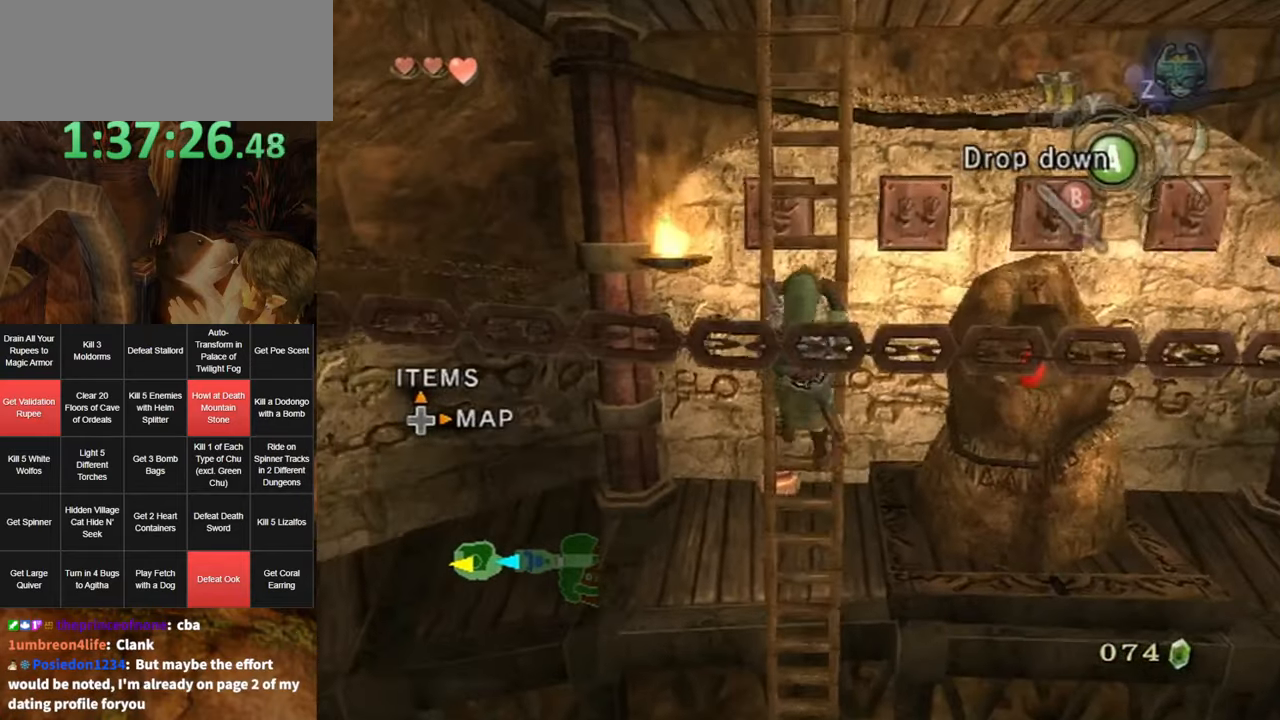
{"buttons": [], "left_stick": "up", "right_stick": "center", "events": [[83, "right_stick", "center"]]}
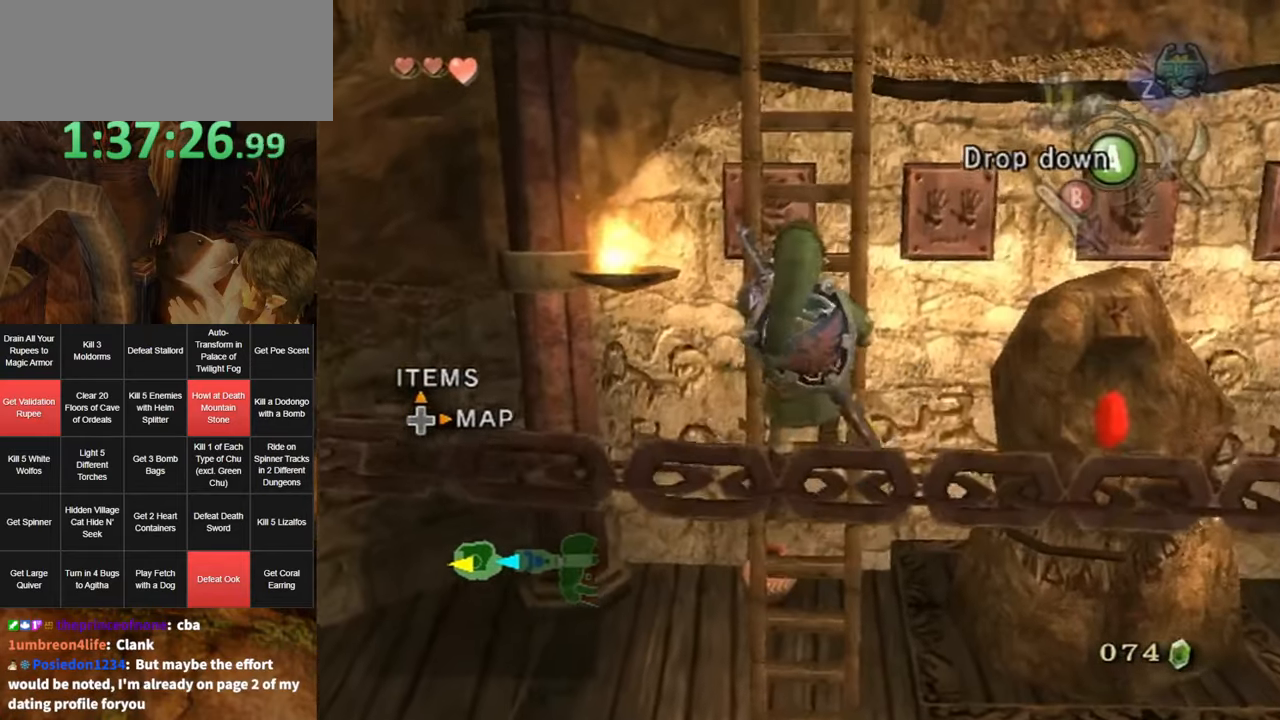
{"buttons": [], "left_stick": "up", "right_stick": "center", "events": [[66, "right_stick", "down"], [150, "right_stick", "center"]]}
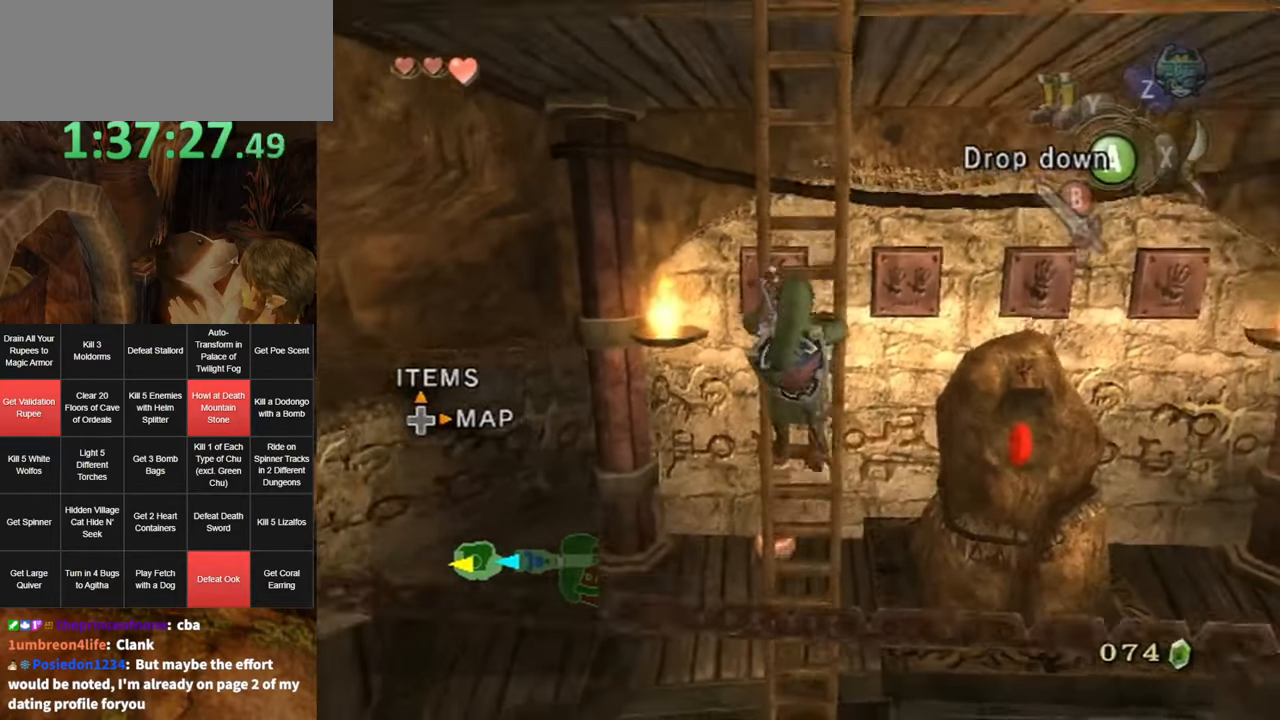
{"buttons": [], "left_stick": "up", "right_stick": "center", "events": [[216, "right_stick", "up"], [283, "right_stick", "center"]]}
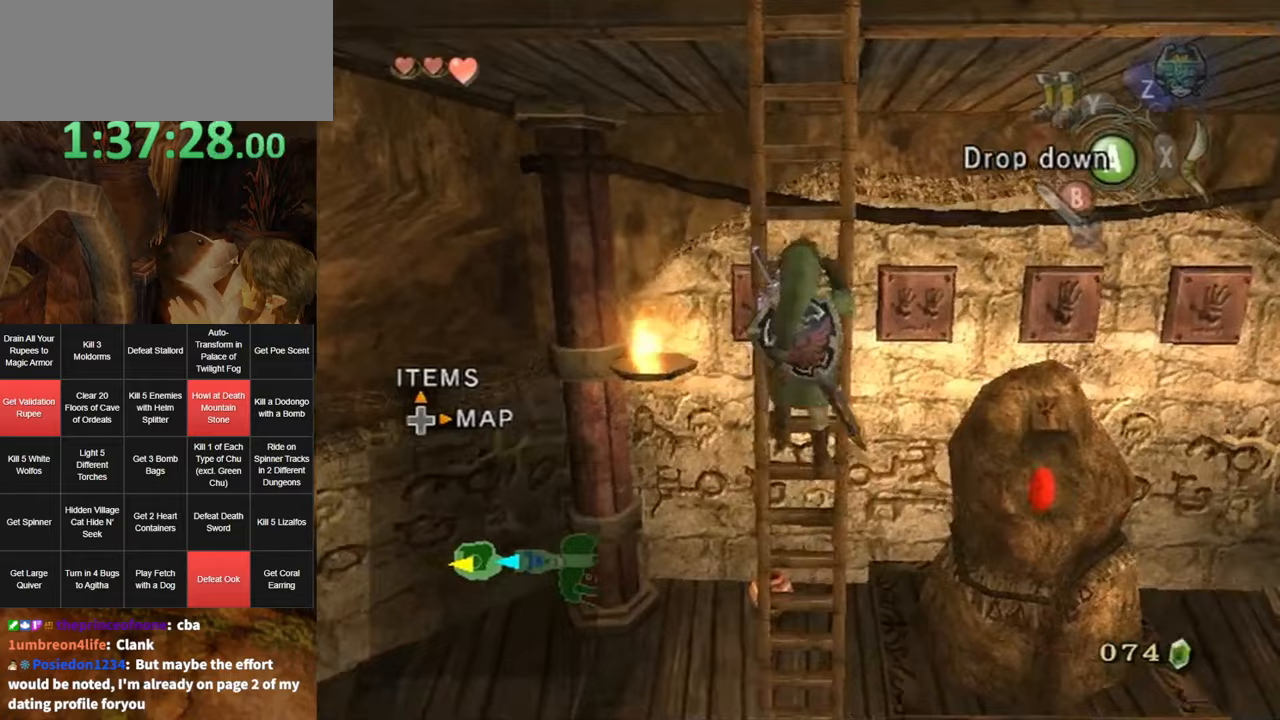
{"buttons": [], "left_stick": "up", "right_stick": "center", "events": [[350, "right_stick", "down"], [433, "right_stick", "center"]]}
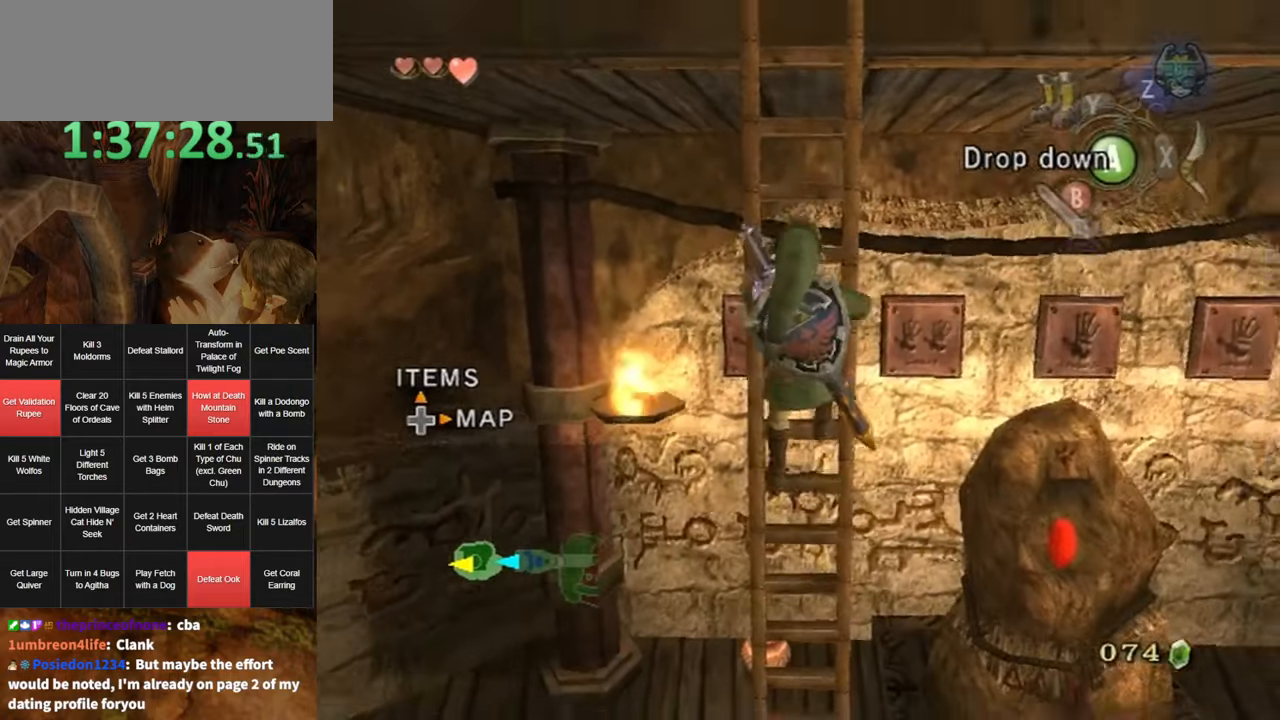
{"buttons": [], "left_stick": "up", "right_stick": "down-right", "events": [[450, "right_stick", "down-right"]]}
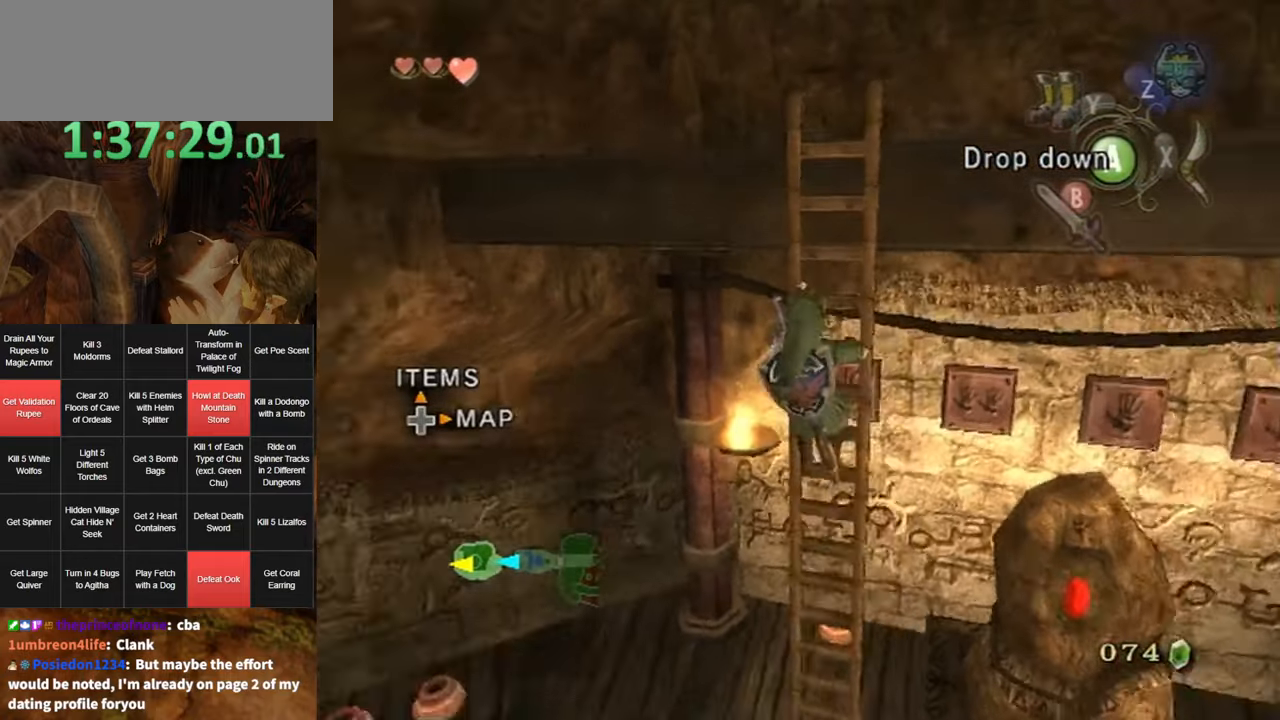
{"buttons": [], "left_stick": "up", "right_stick": "down-right", "events": [[200, "right_stick", "center"], [283, "right_stick", "down-right"]]}
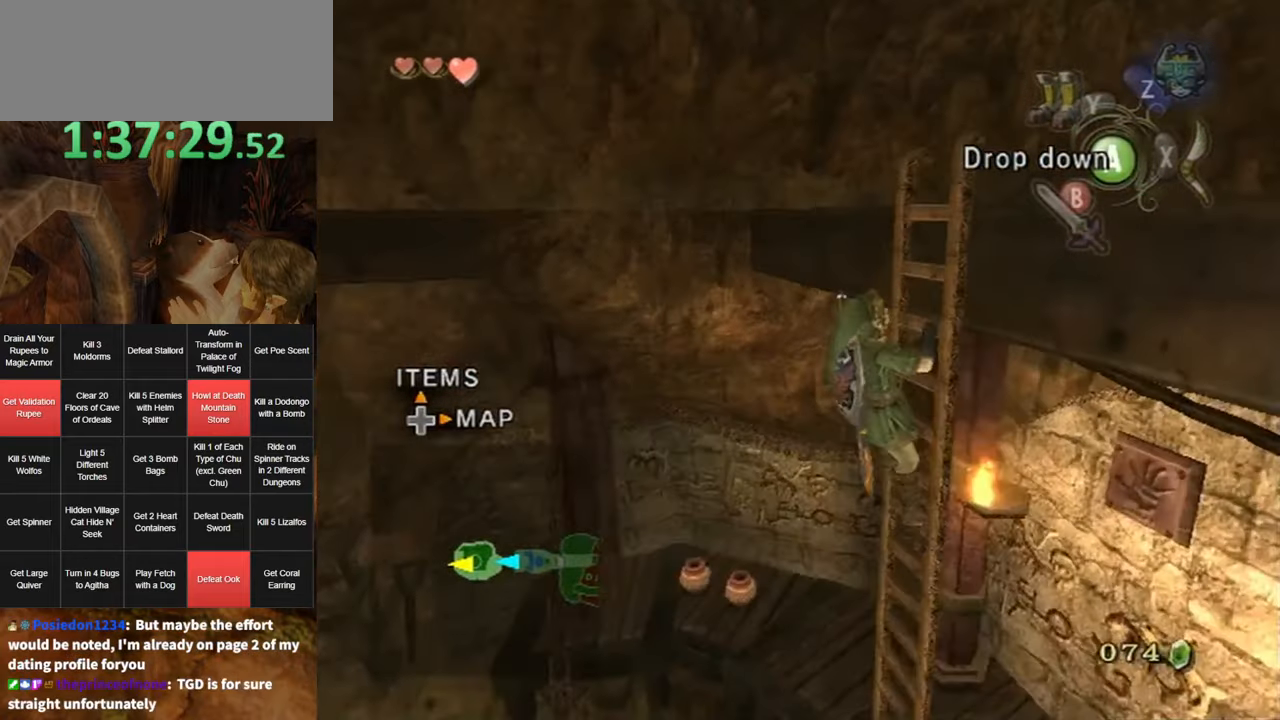
{"buttons": [], "left_stick": "up", "right_stick": "down-right", "events": [[100, "right_stick", "center"], [167, "right_stick", "down-right"]]}
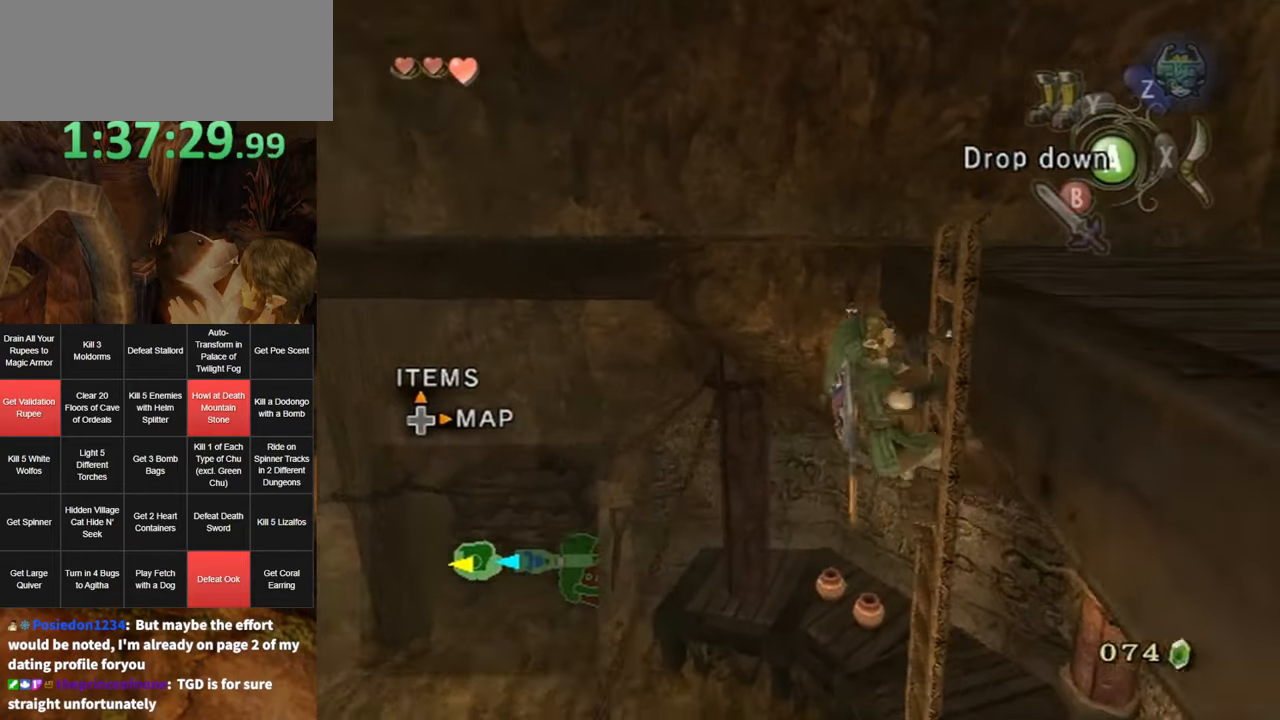
{"buttons": [], "left_stick": "up", "right_stick": "right", "events": [[100, "right_stick", "center"], [217, "right_stick", "down-right"], [350, "right_stick", "center"], [467, "right_stick", "right"]]}
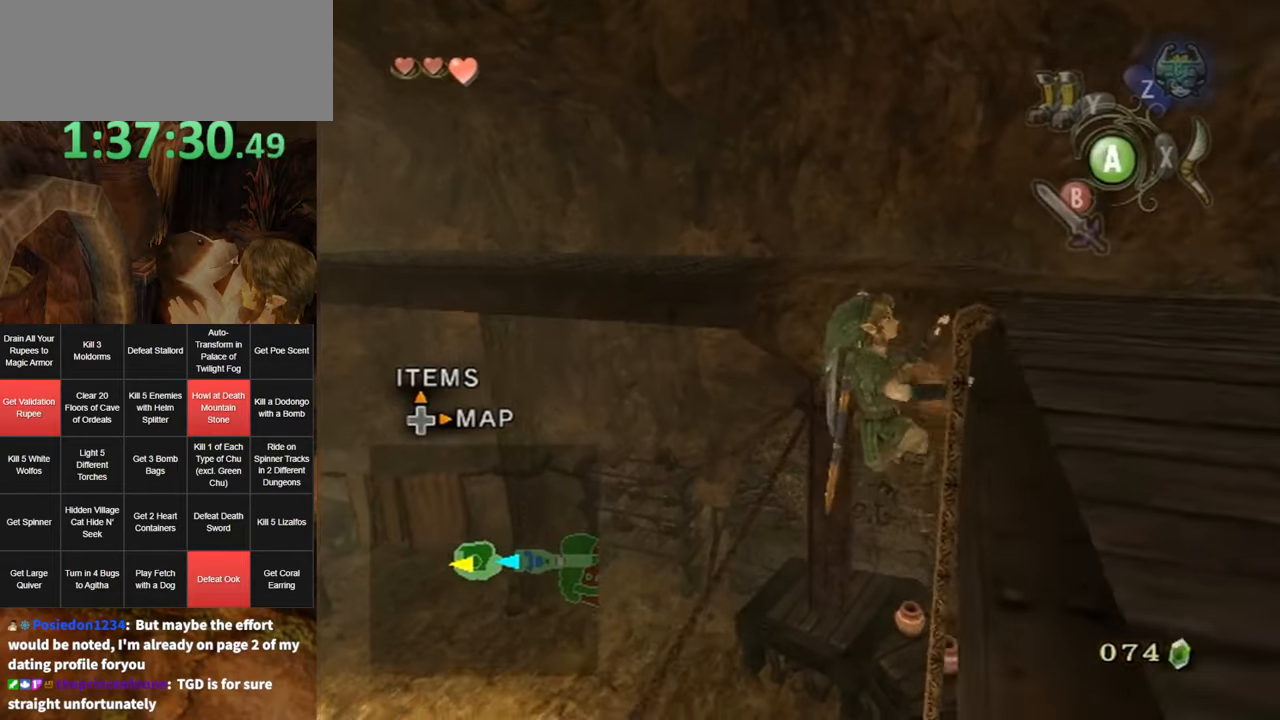
{"buttons": [], "left_stick": "center", "right_stick": "center", "events": [[83, "right_stick", "center"], [483, "left_stick", "center"]]}
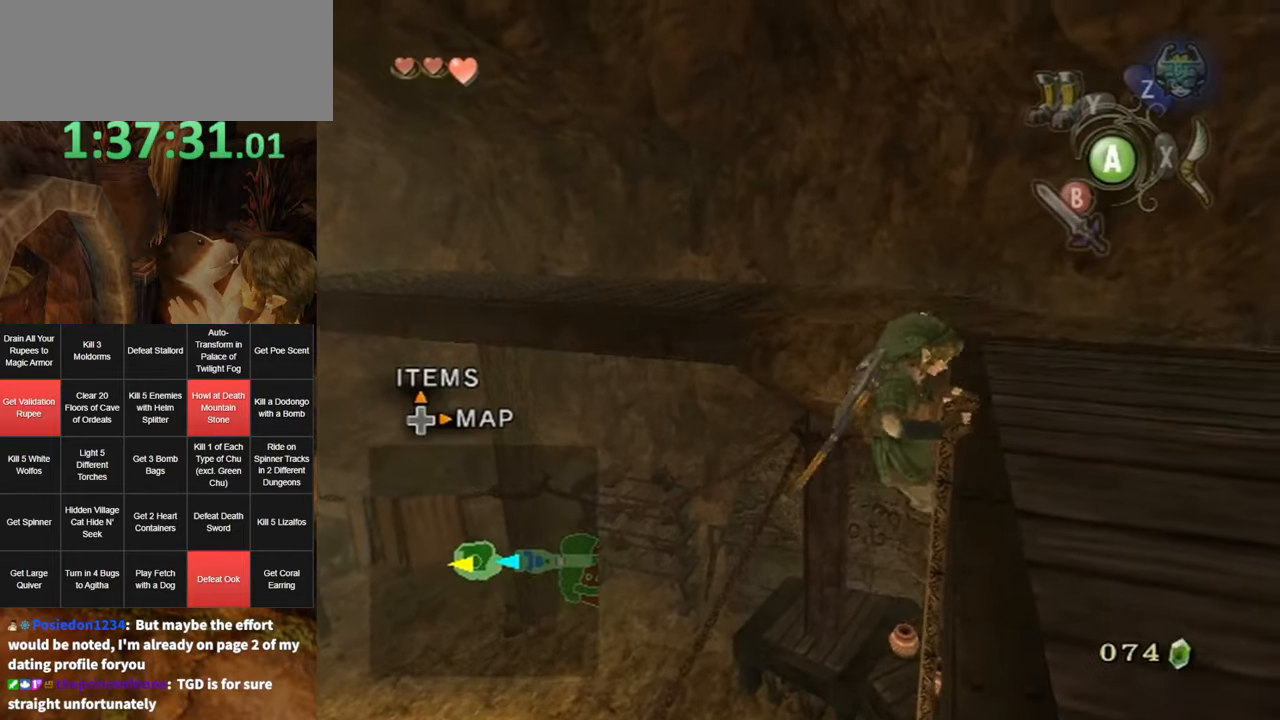
{"buttons": [], "left_stick": "center", "right_stick": "center", "events": []}
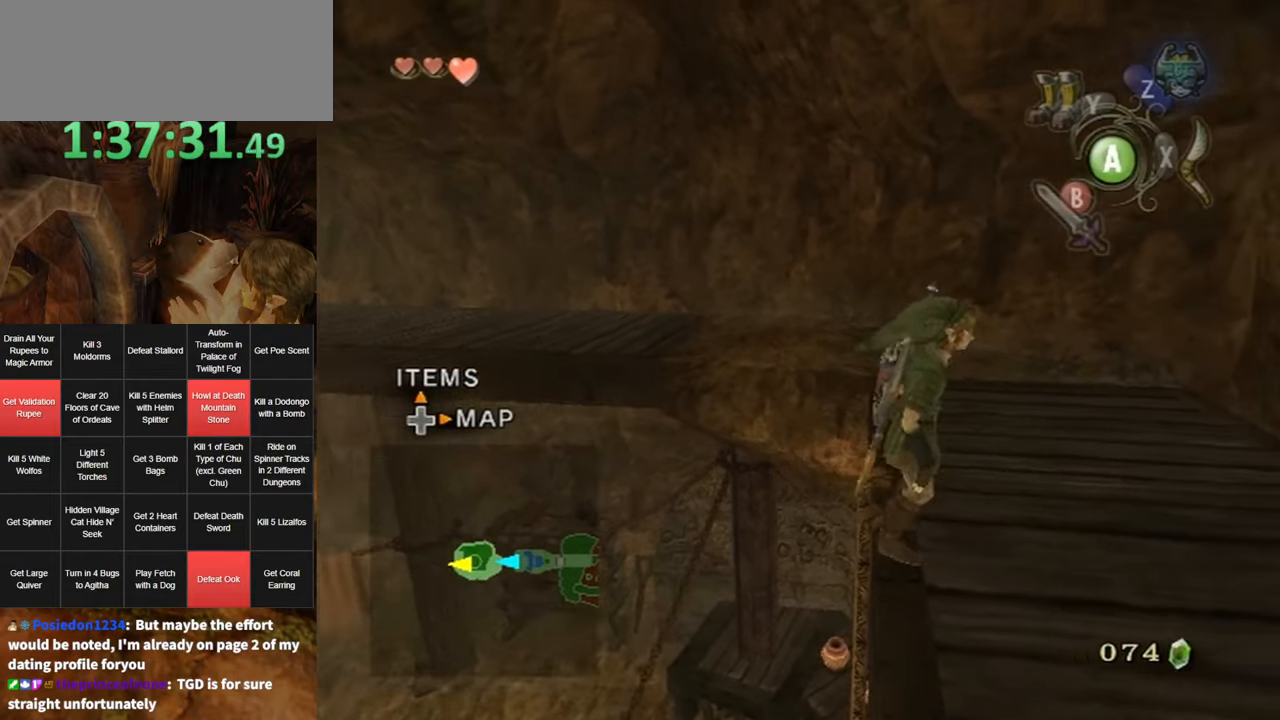
{"buttons": [], "left_stick": "up", "right_stick": "center", "events": [[183, "left_stick", "up"], [217, "A", "down"], [283, "A", "up"], [350, "A", "down"], [367, "A", "up"]]}
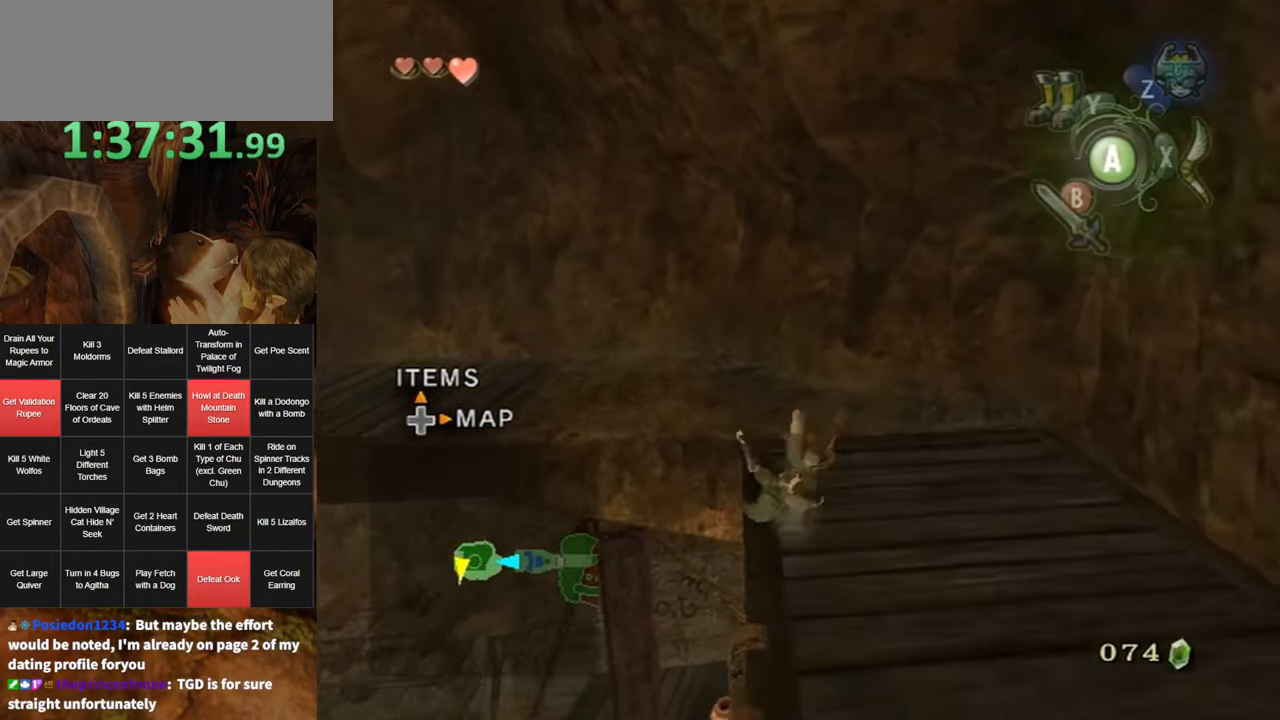
{"buttons": [], "left_stick": "up-left", "right_stick": "center", "events": [[250, "left_stick", "up-left"], [450, "A", "down"], [500, "A", "up"]]}
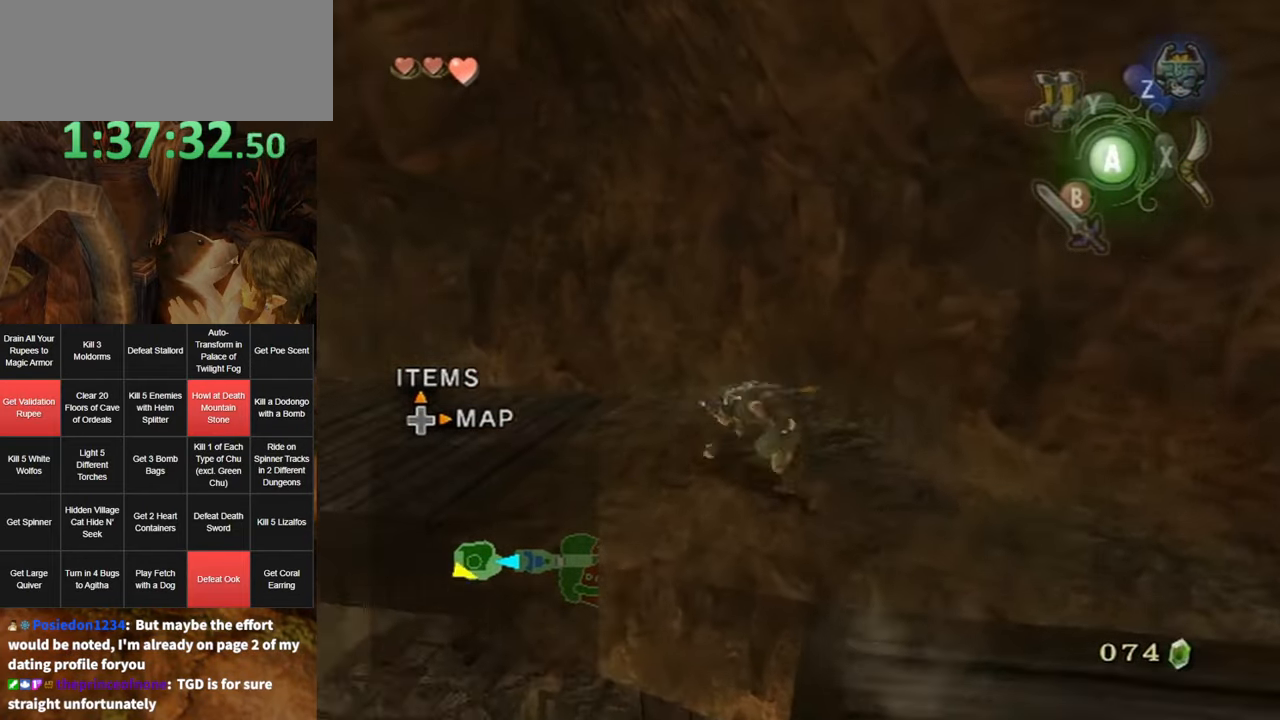
{"buttons": [], "left_stick": "up", "right_stick": "center", "events": [[150, "right_stick", "right"], [467, "right_stick", "center"], [500, "left_stick", "up"]]}
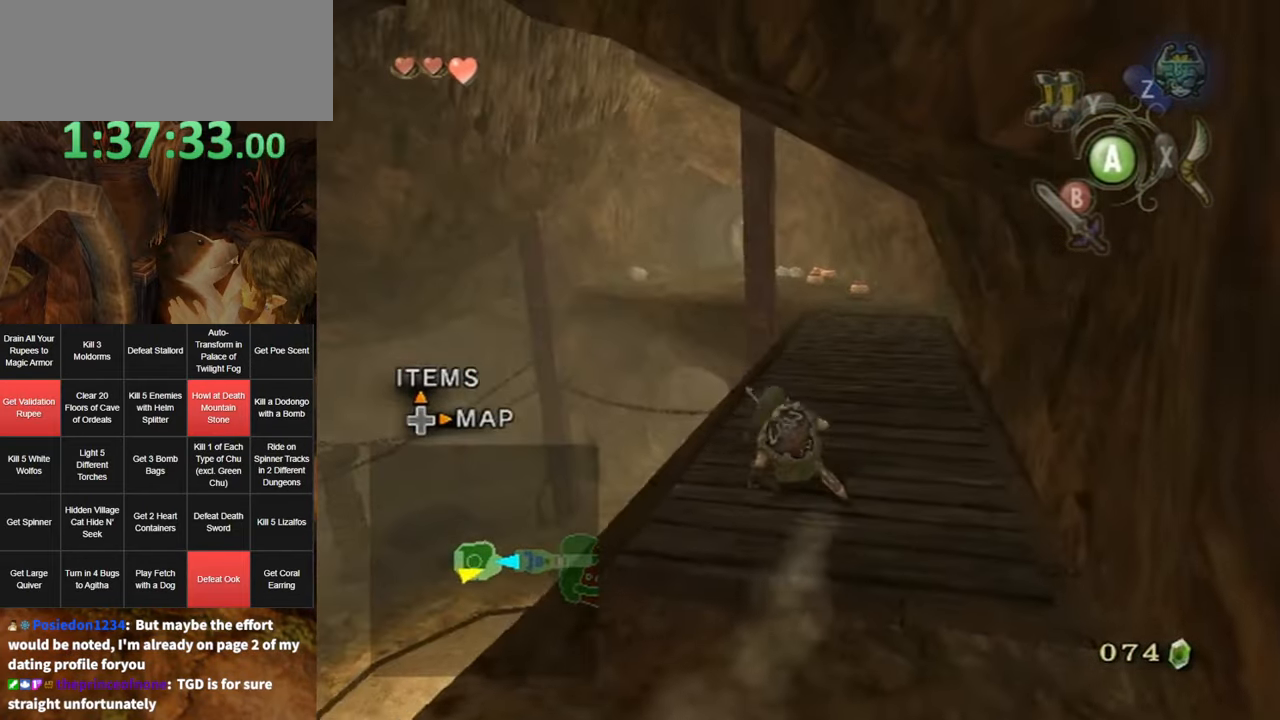
{"buttons": [], "left_stick": "up", "right_stick": "center", "events": [[117, "A", "down"], [184, "A", "up"], [217, "A", "down"], [284, "A", "up"]]}
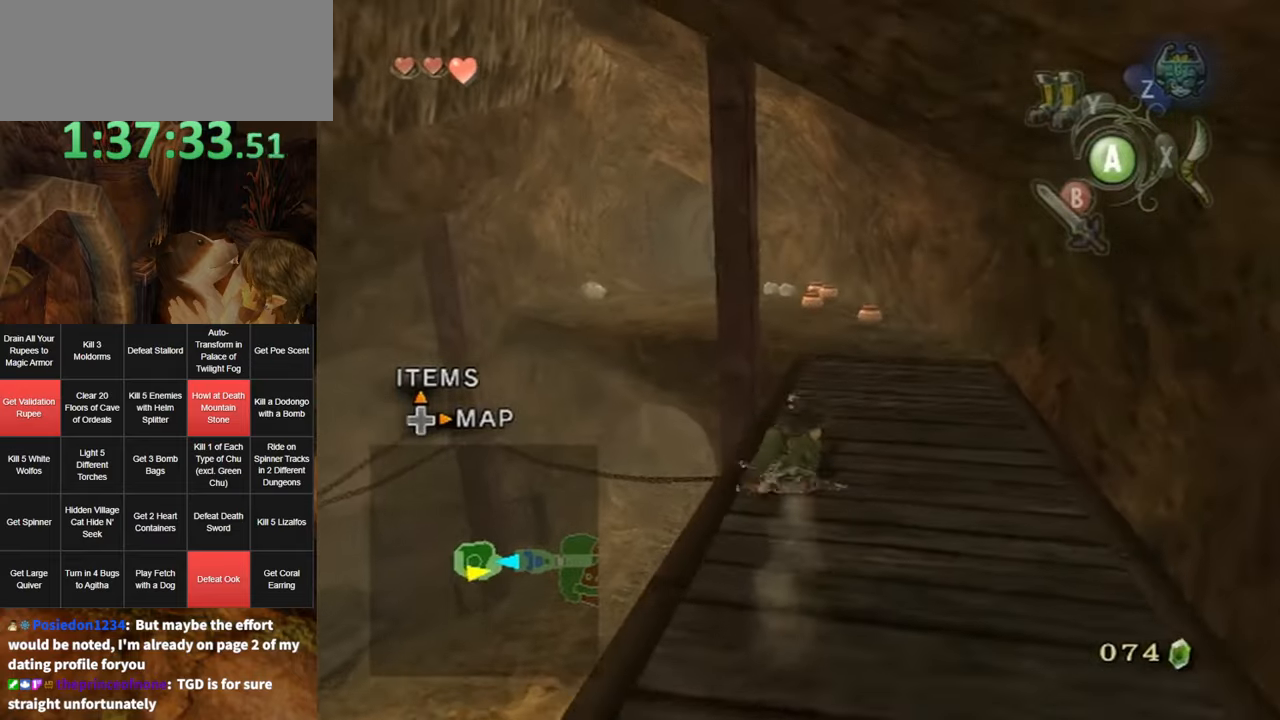
{"buttons": [], "left_stick": "up", "right_stick": "center", "events": [[284, "A", "down"], [350, "A", "up"], [417, "A", "down"], [434, "A", "up"]]}
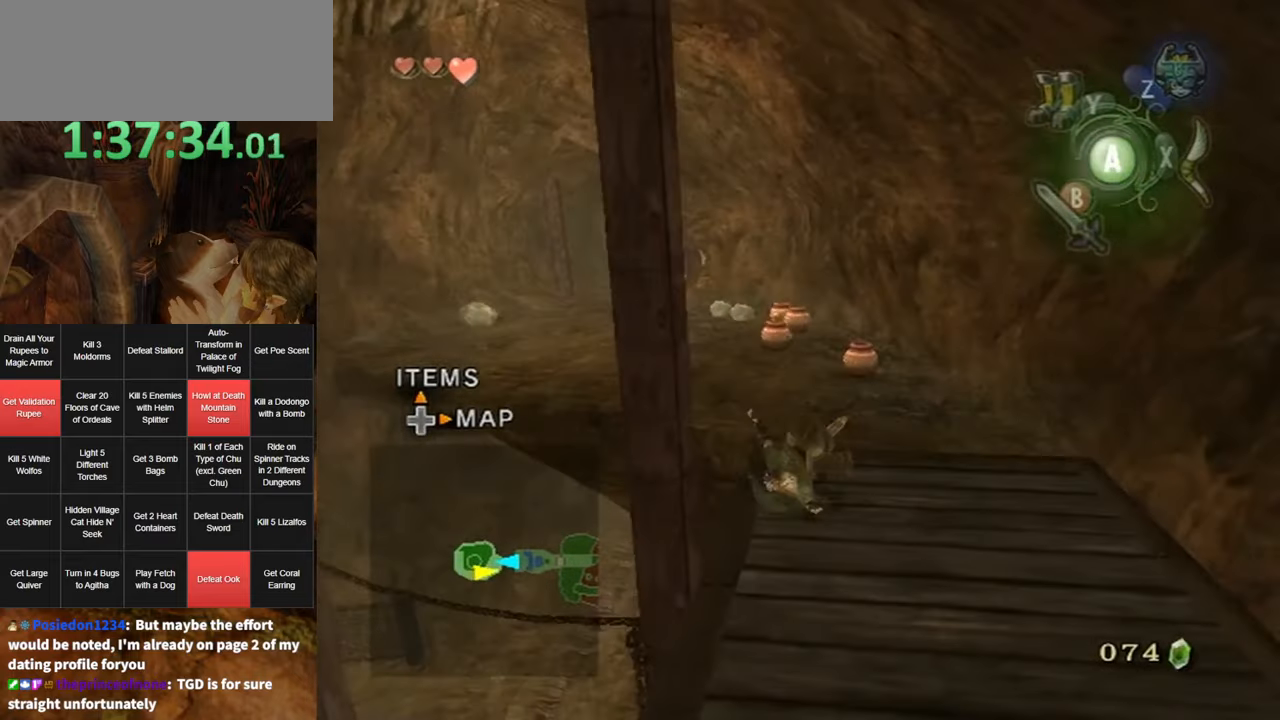
{"buttons": ["A"], "left_stick": "up", "right_stick": "center", "events": [[34, "left_stick", "up-left"], [417, "left_stick", "up"], [450, "A", "down"]]}
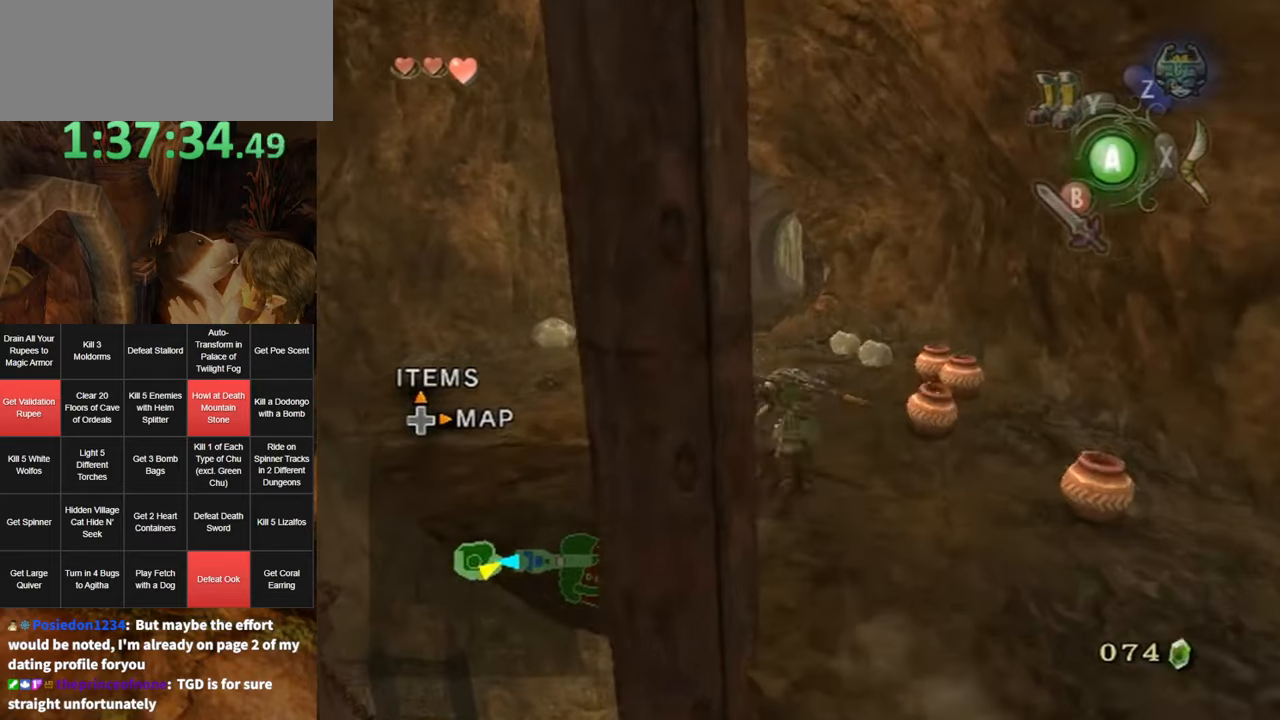
{"buttons": [], "left_stick": "up", "right_stick": "center", "events": [[17, "A", "up"], [100, "A", "down"], [117, "A", "up"], [184, "A", "down"], [250, "A", "up"]]}